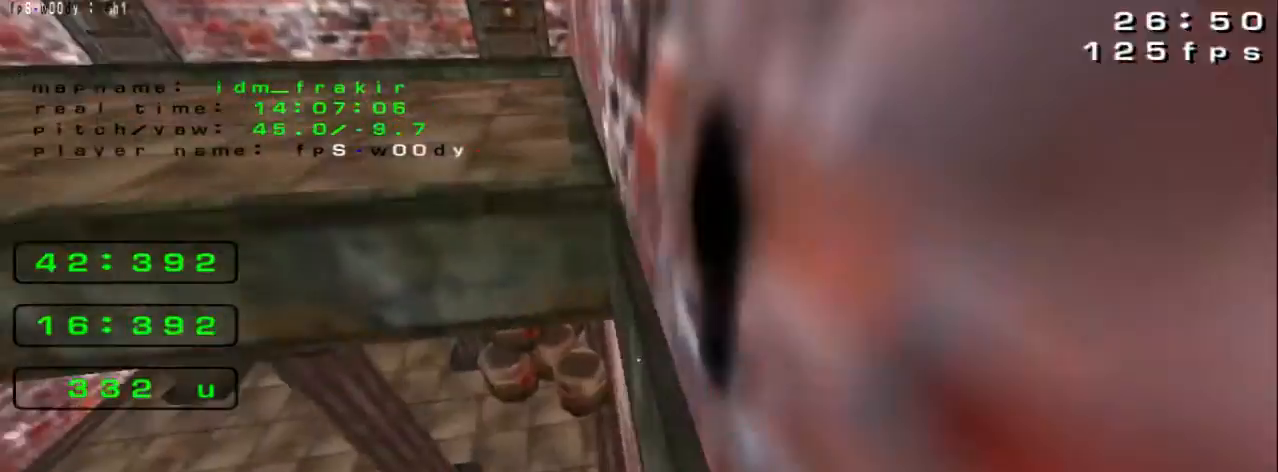
Gameplay with keyboard; each line is a JSON object with the keys held at the frame after it. "events" lists presses ("down") and releases ("up") of "down", "left", "right" and "up" between this image and that frame as [ms after this image, input, new state], when the widget could be followed in between. No other keys are recorded. Mouse input is not recorded.
{"keys": ["left", "up"], "events": [[280, "left", "down"], [280, "right", "up"]]}
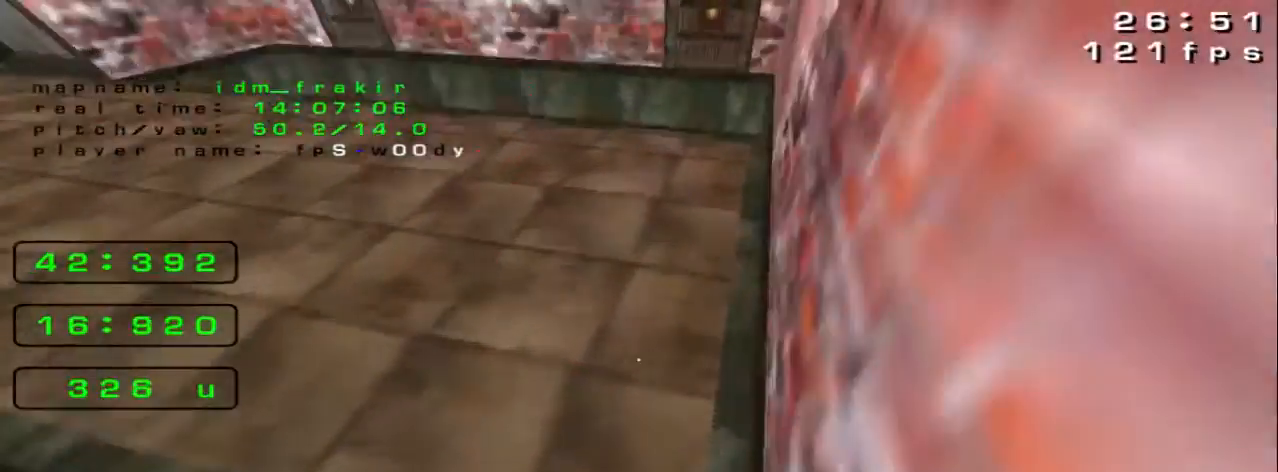
{"keys": ["left", "up"], "events": []}
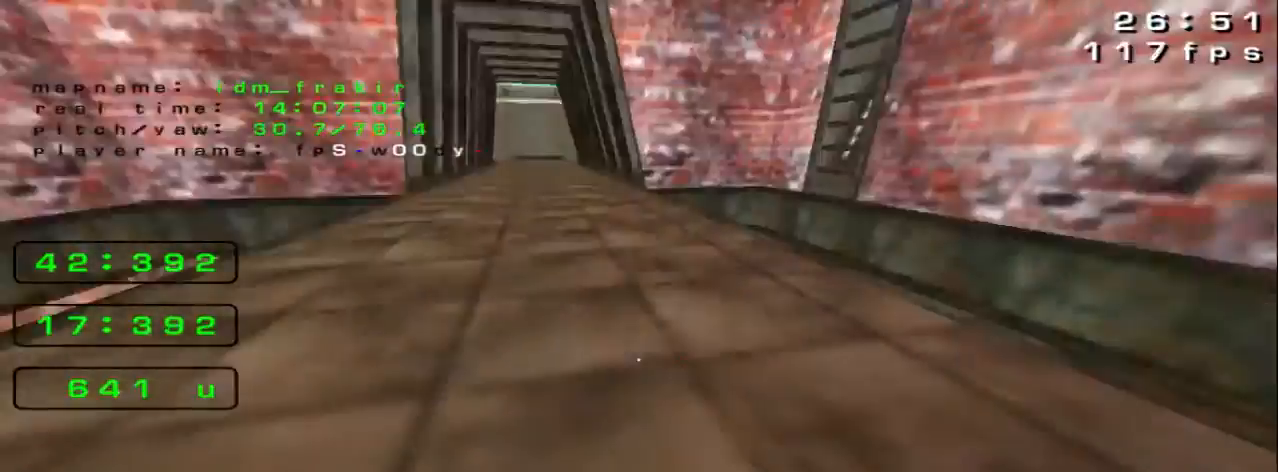
{"keys": ["left", "up"], "events": []}
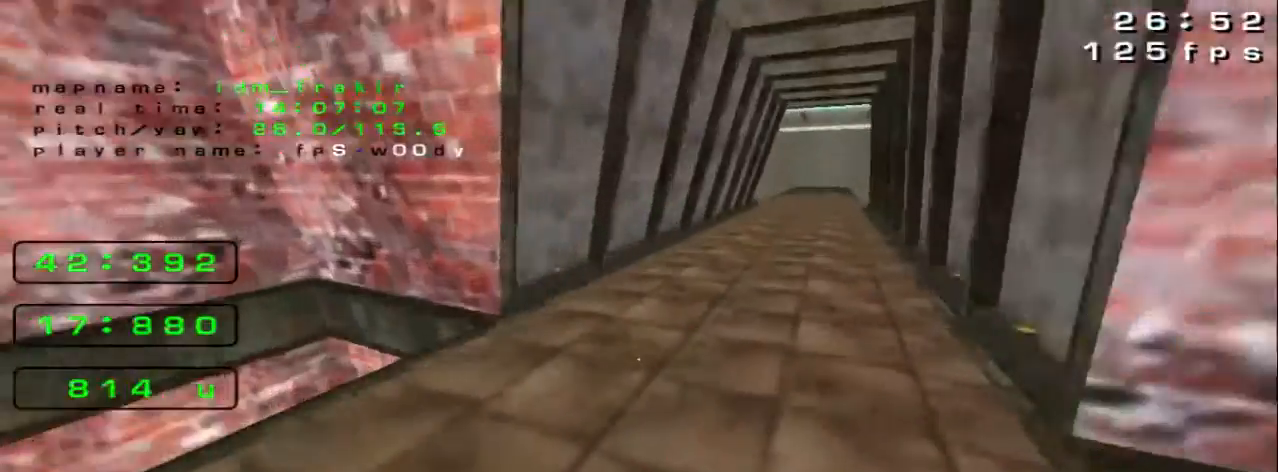
{"keys": ["right", "up"], "events": [[280, "left", "up"], [280, "right", "down"]]}
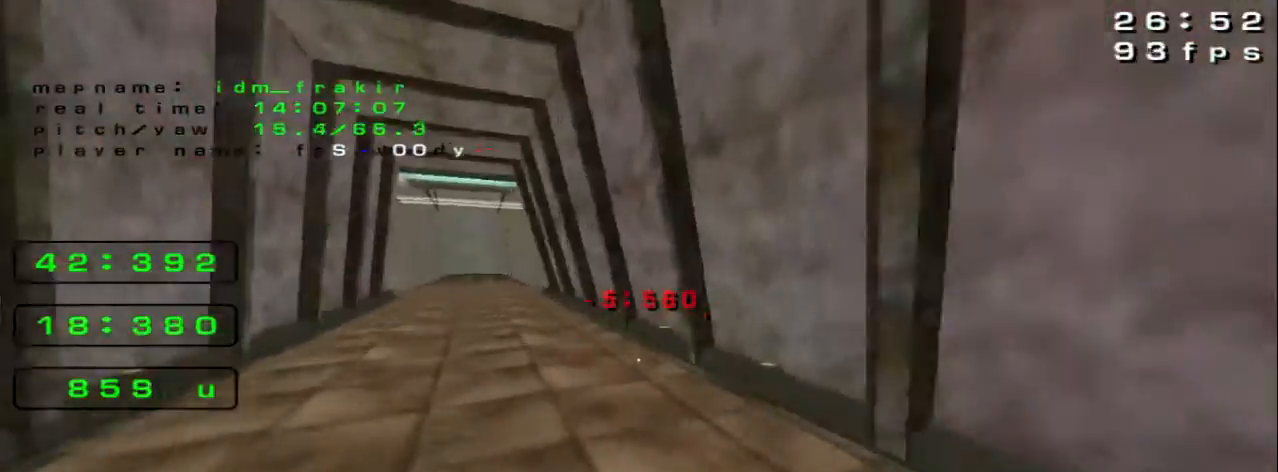
{"keys": ["right", "up"], "events": []}
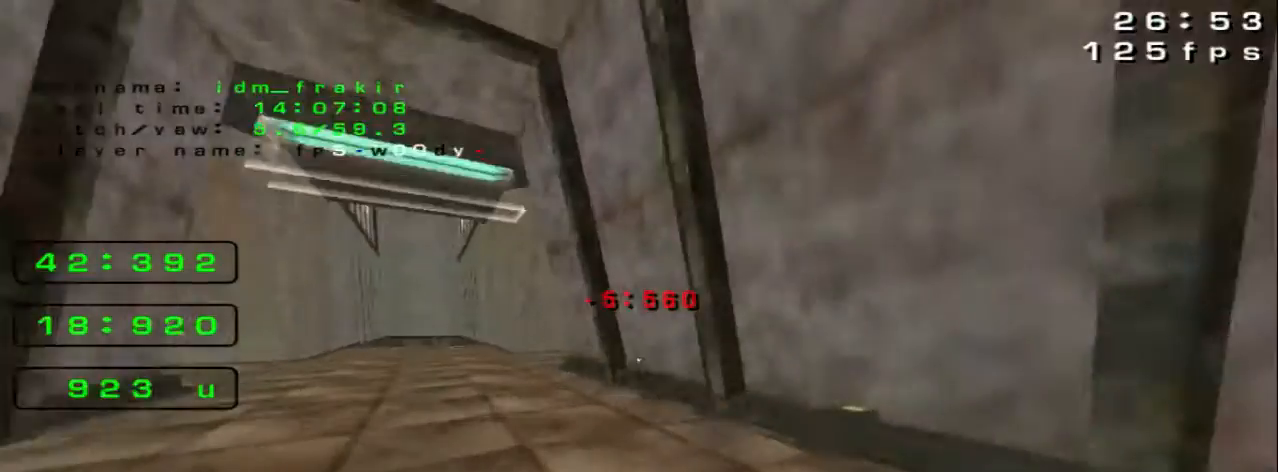
{"keys": ["right", "up"], "events": []}
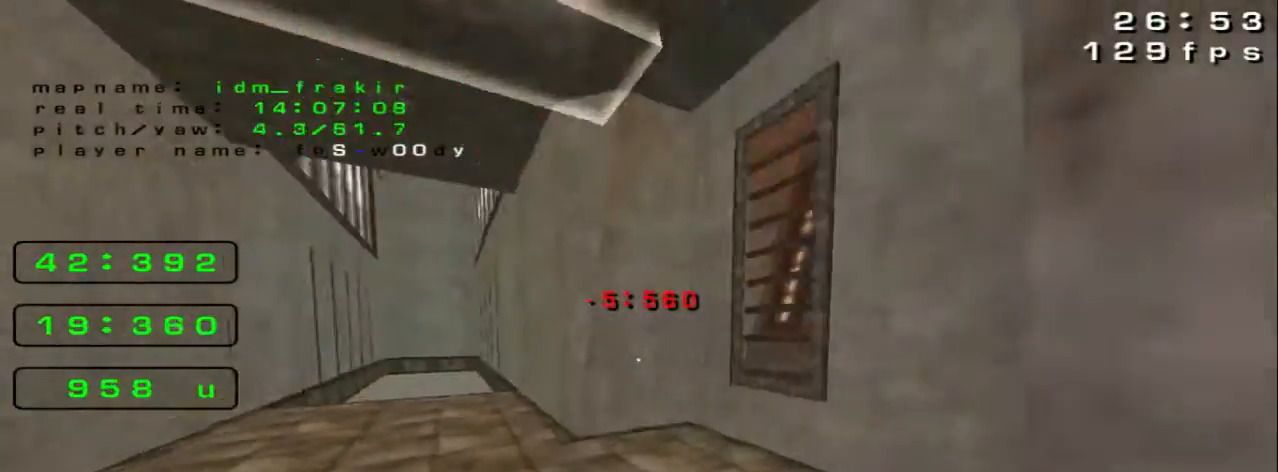
{"keys": ["up"], "events": [[80, "right", "up"]]}
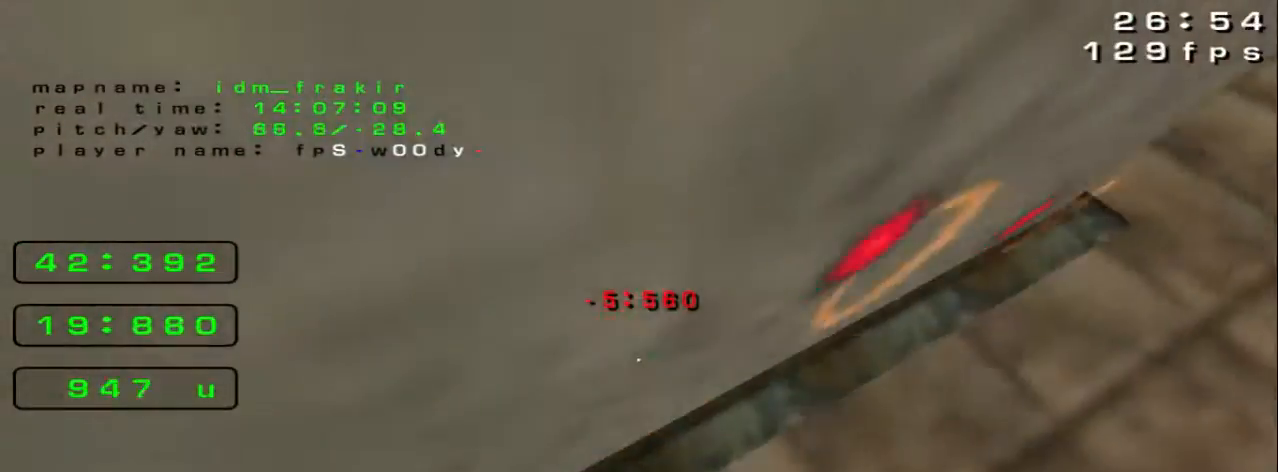
{"keys": ["left", "up"], "events": [[280, "left", "down"]]}
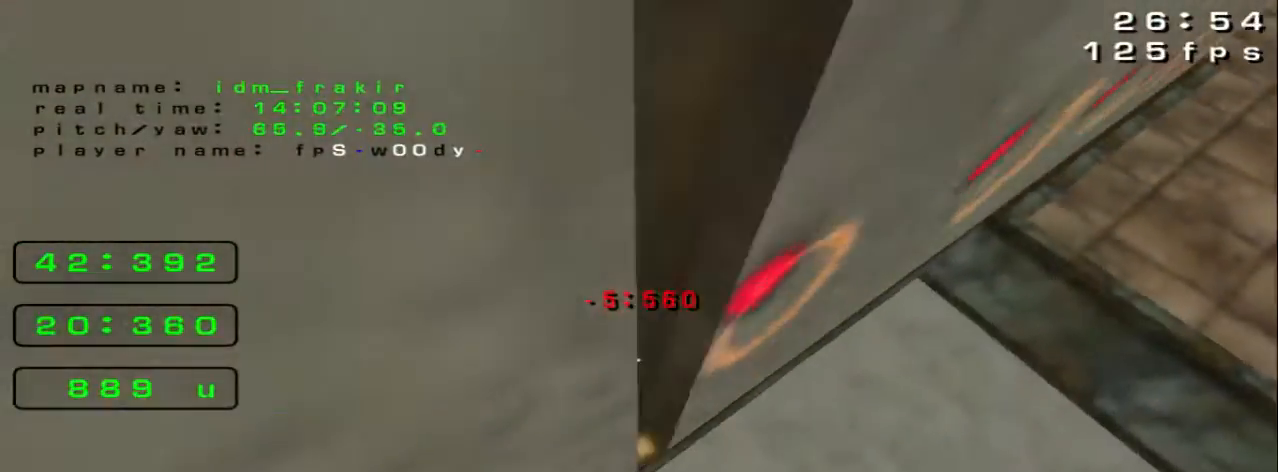
{"keys": ["left", "up"], "events": [[120, "left", "up"], [200, "left", "down"]]}
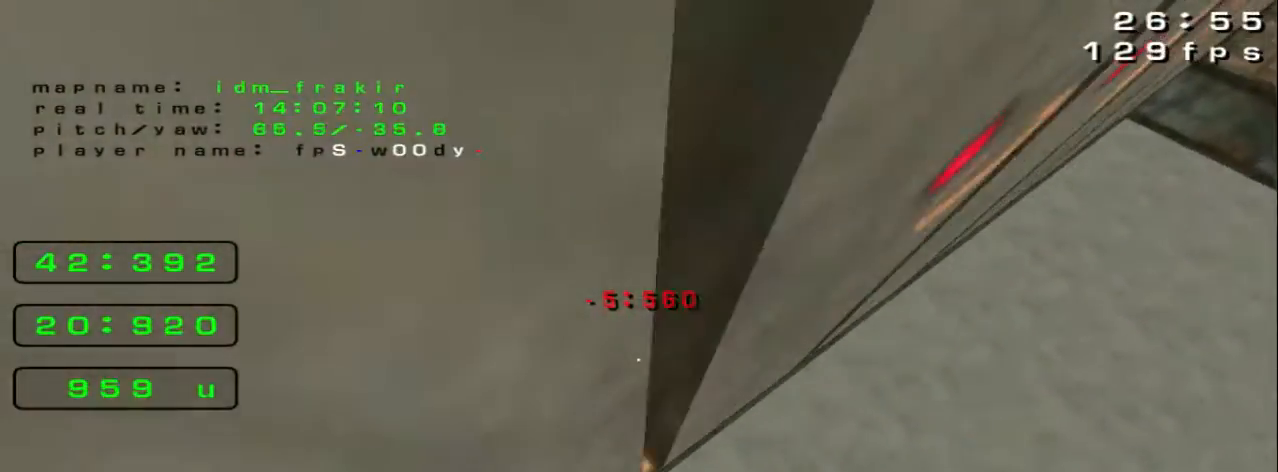
{"keys": ["left", "up"], "events": []}
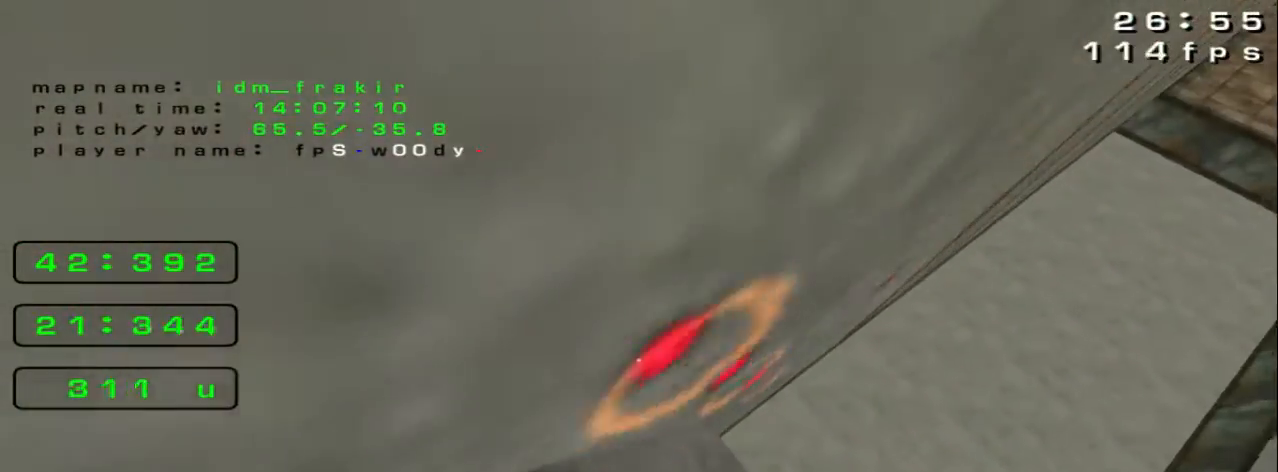
{"keys": ["right", "up"], "events": [[400, "left", "up"], [400, "right", "down"]]}
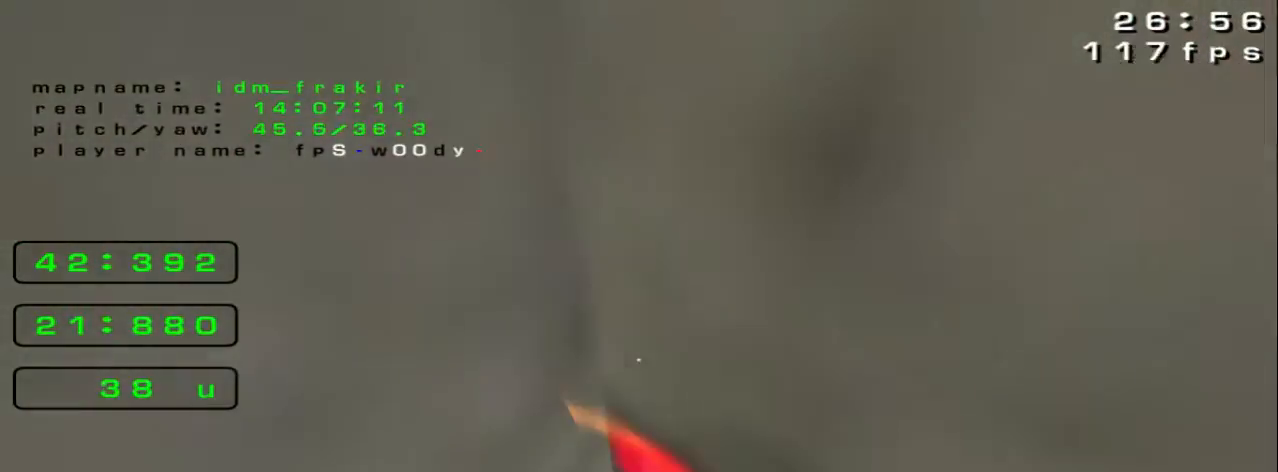
{"keys": ["right", "up"], "events": []}
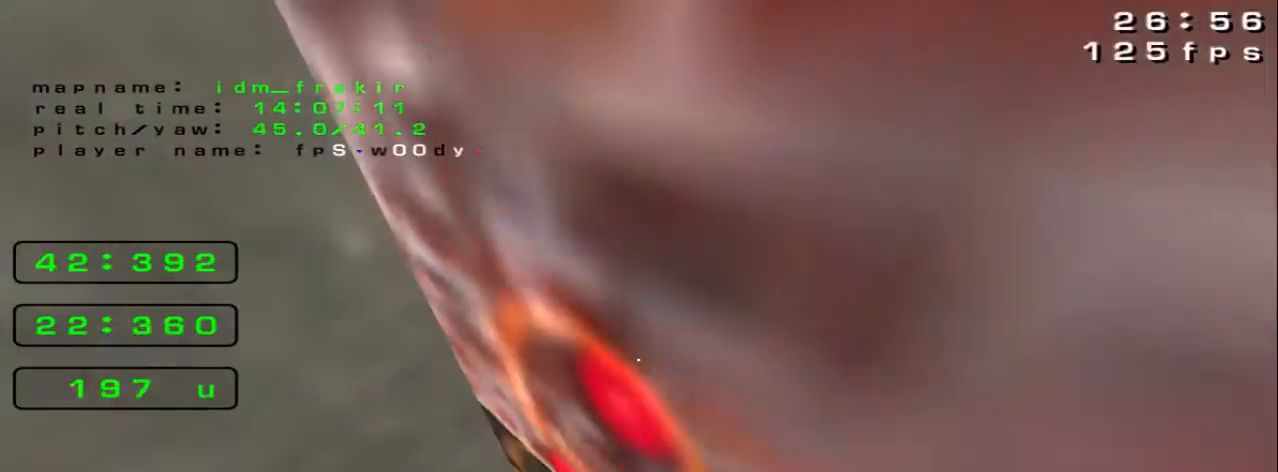
{"keys": ["right", "up"], "events": []}
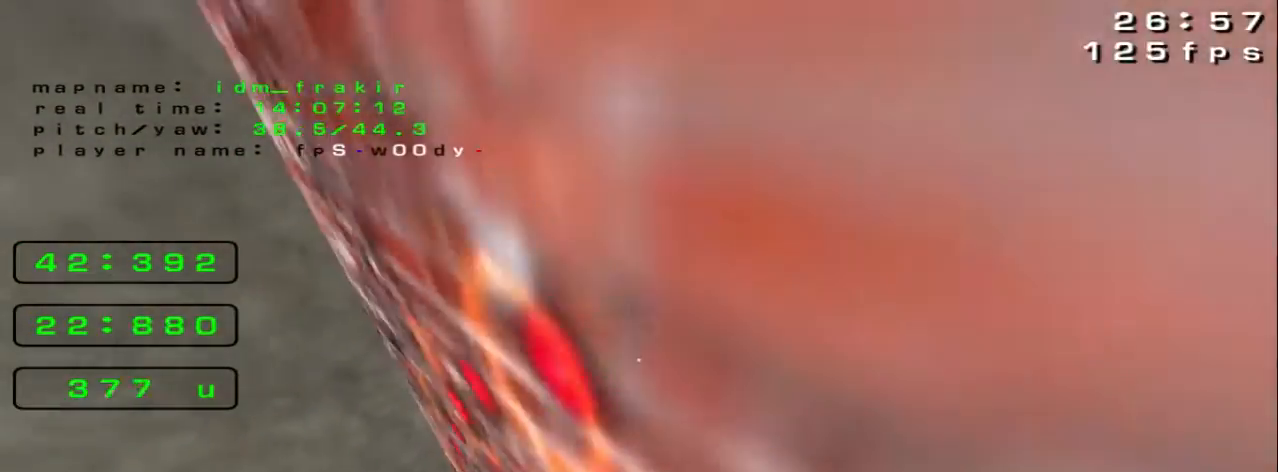
{"keys": ["right", "up"], "events": []}
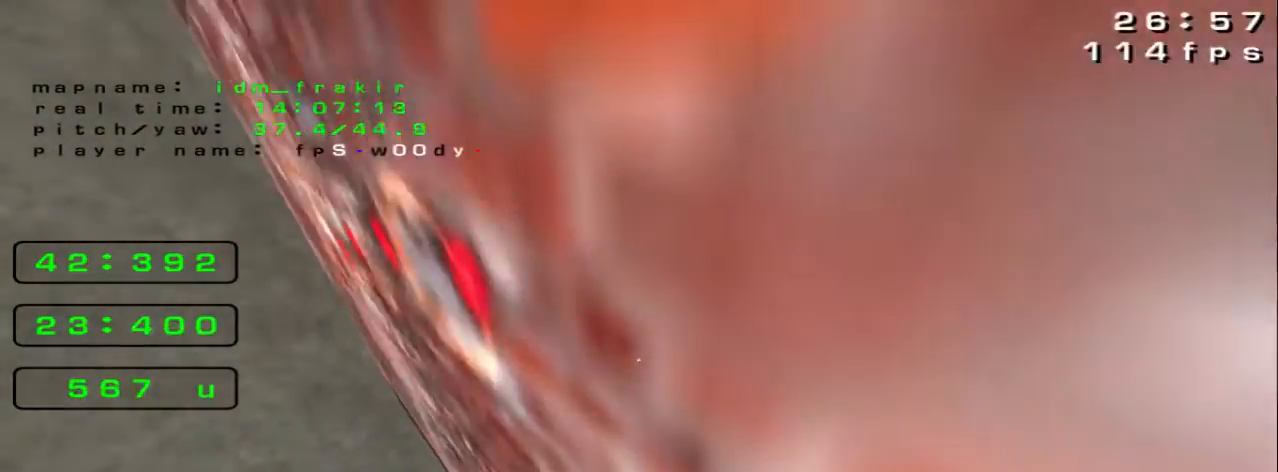
{"keys": ["right", "up"], "events": []}
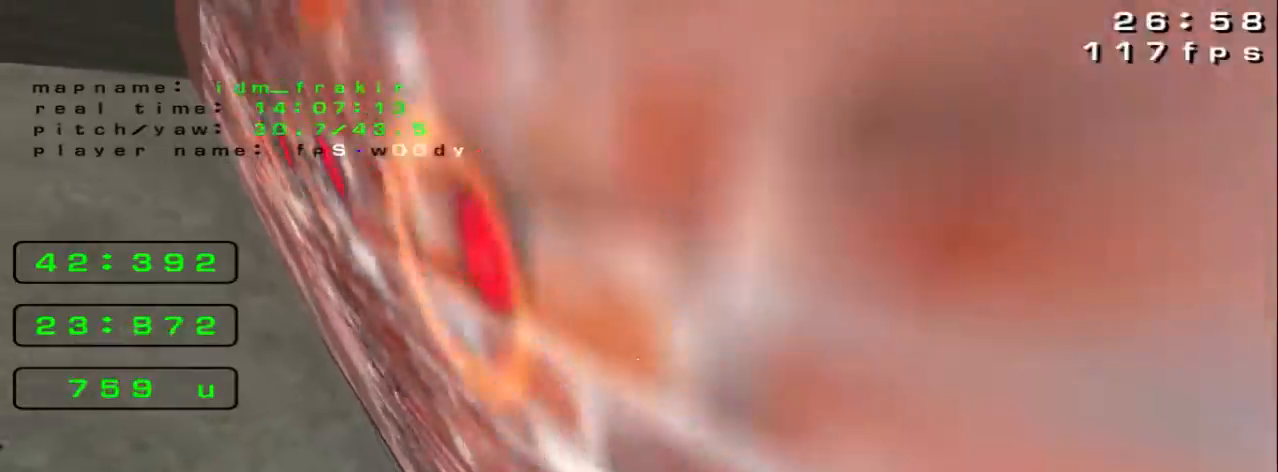
{"keys": ["up"], "events": [[400, "right", "up"]]}
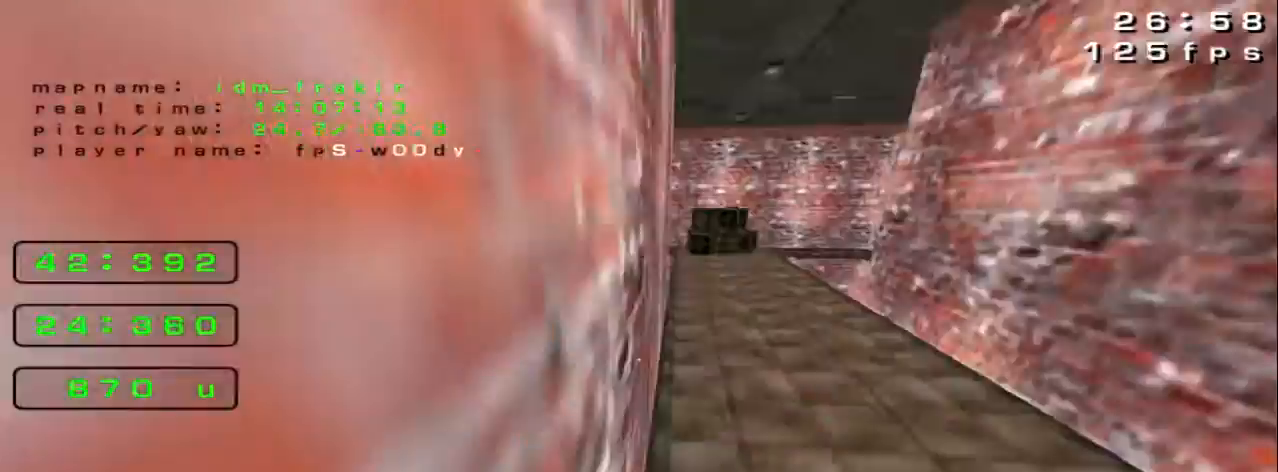
{"keys": ["left"], "events": [[520, "left", "down"], [520, "up", "up"]]}
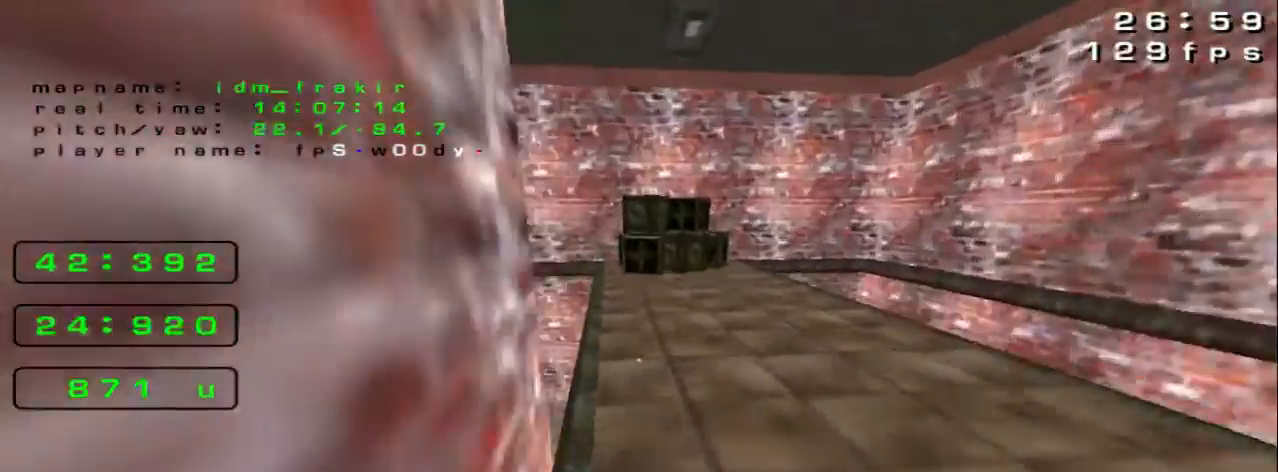
{"keys": ["right"], "events": [[400, "left", "up"], [400, "right", "down"]]}
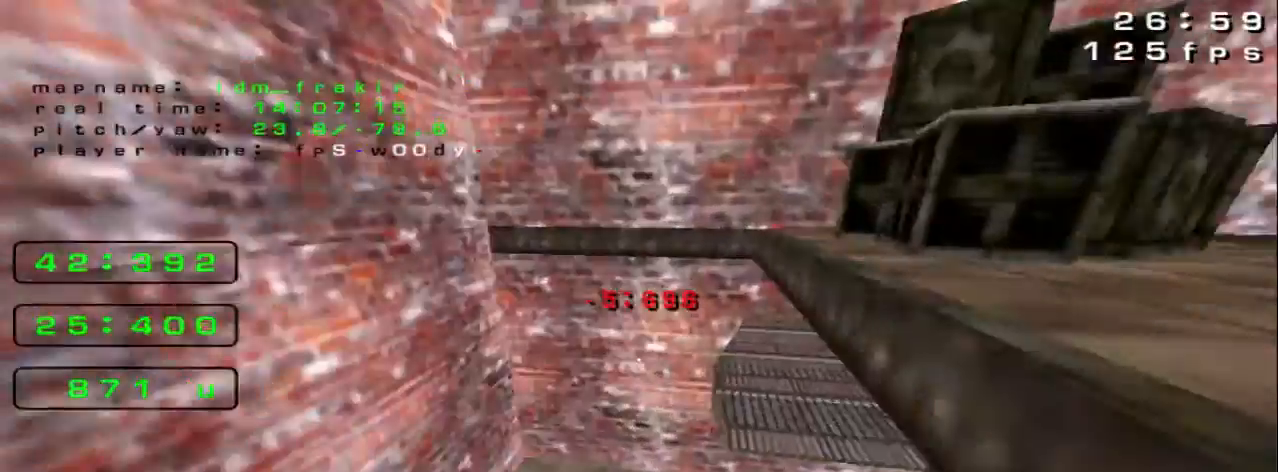
{"keys": ["left", "up"], "events": [[440, "up", "down"], [480, "right", "up"], [520, "left", "down"]]}
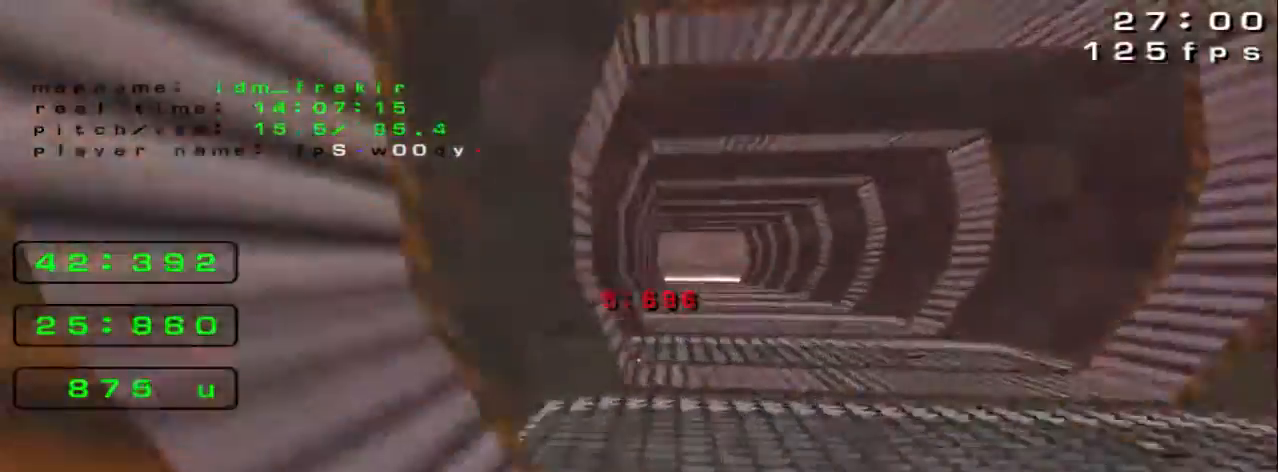
{"keys": ["left", "up"], "events": []}
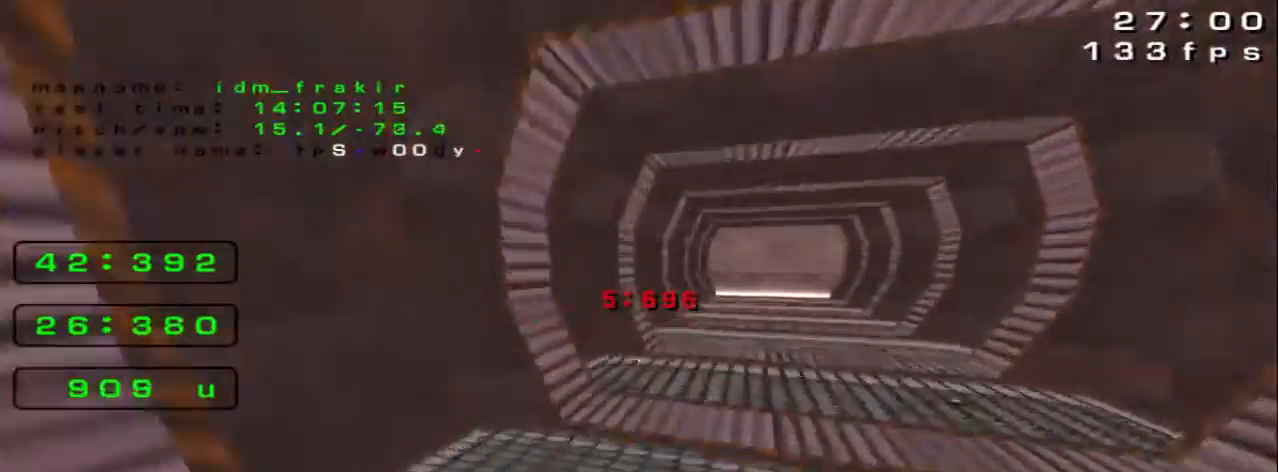
{"keys": ["right", "up"], "events": [[520, "left", "up"], [520, "right", "down"]]}
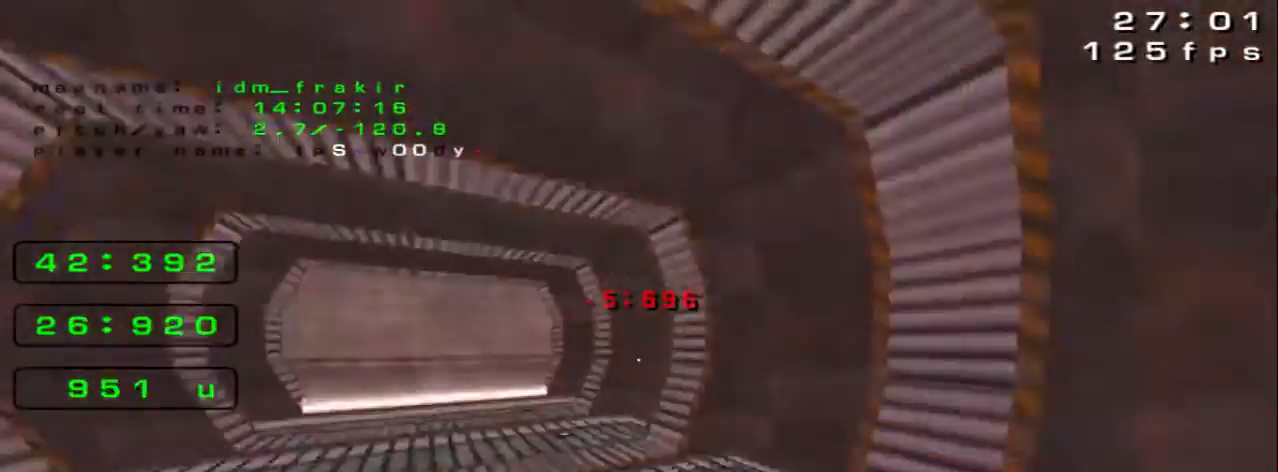
{"keys": ["up"], "events": [[320, "right", "up"]]}
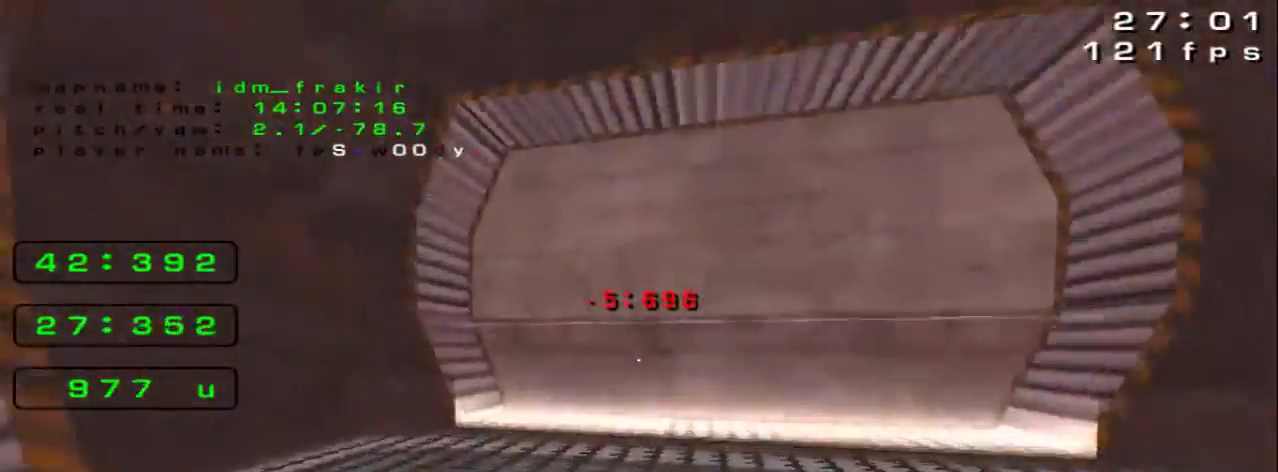
{"keys": ["left", "up"], "events": [[160, "right", "down"], [320, "right", "up"], [480, "left", "down"]]}
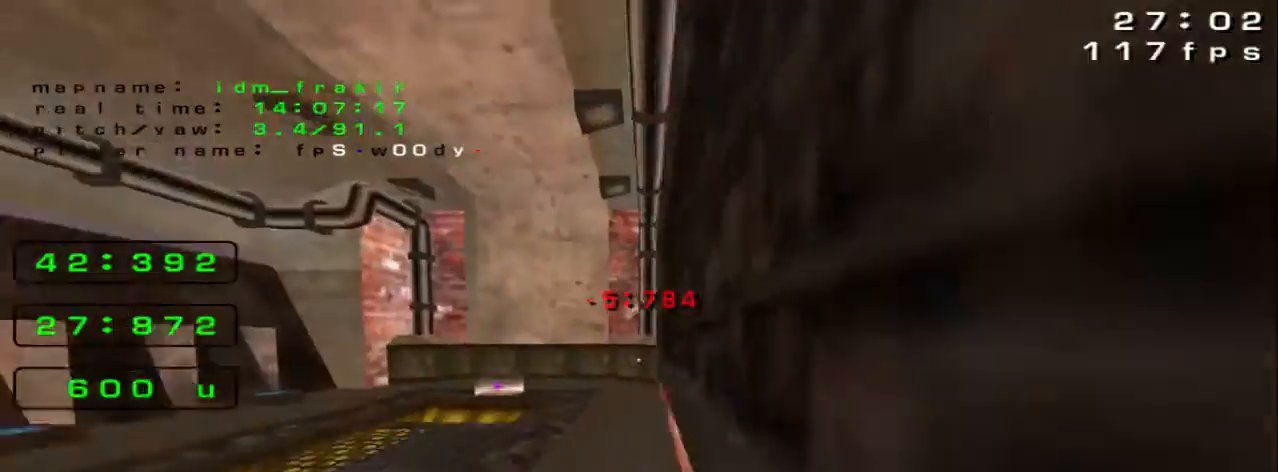
{"keys": ["up"], "events": [[480, "left", "up"]]}
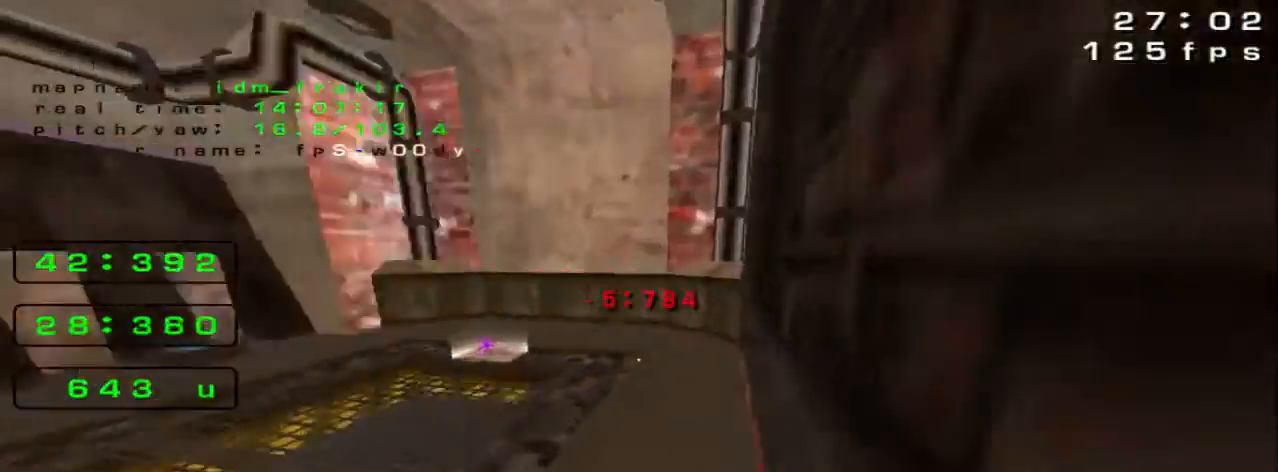
{"keys": ["left"], "events": [[200, "left", "down"], [200, "up", "up"]]}
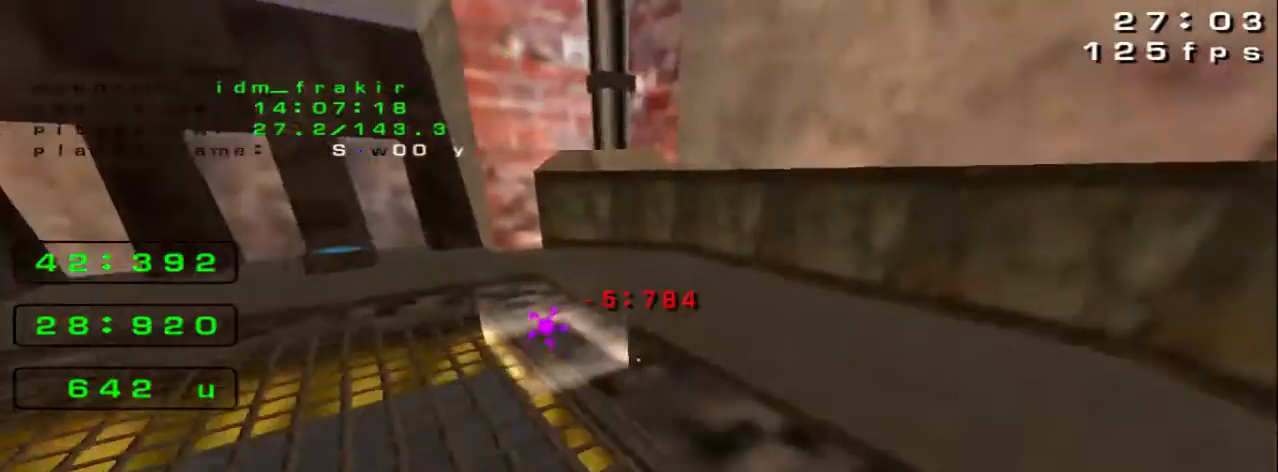
{"keys": ["left"], "events": []}
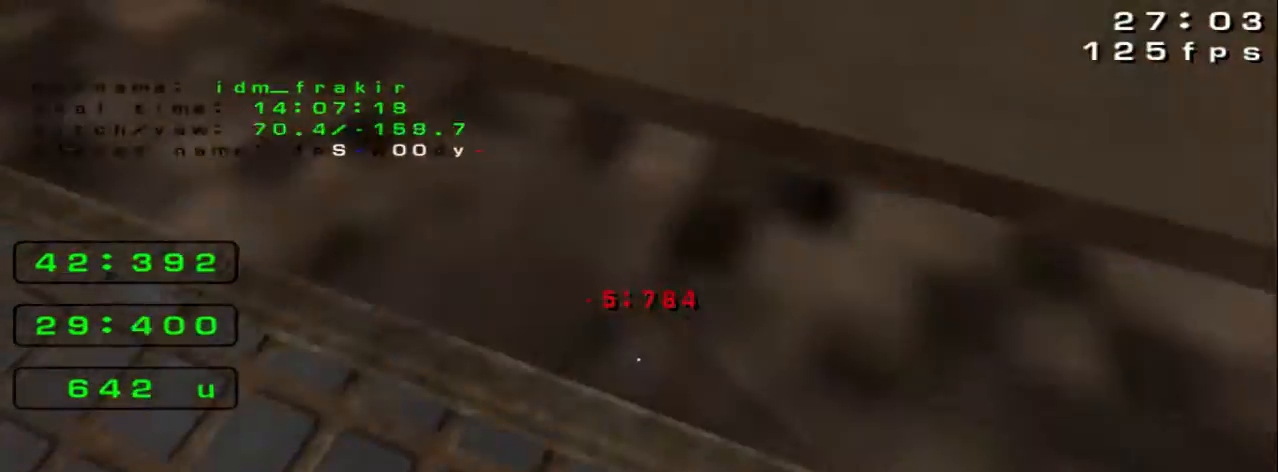
{"keys": ["left"]}